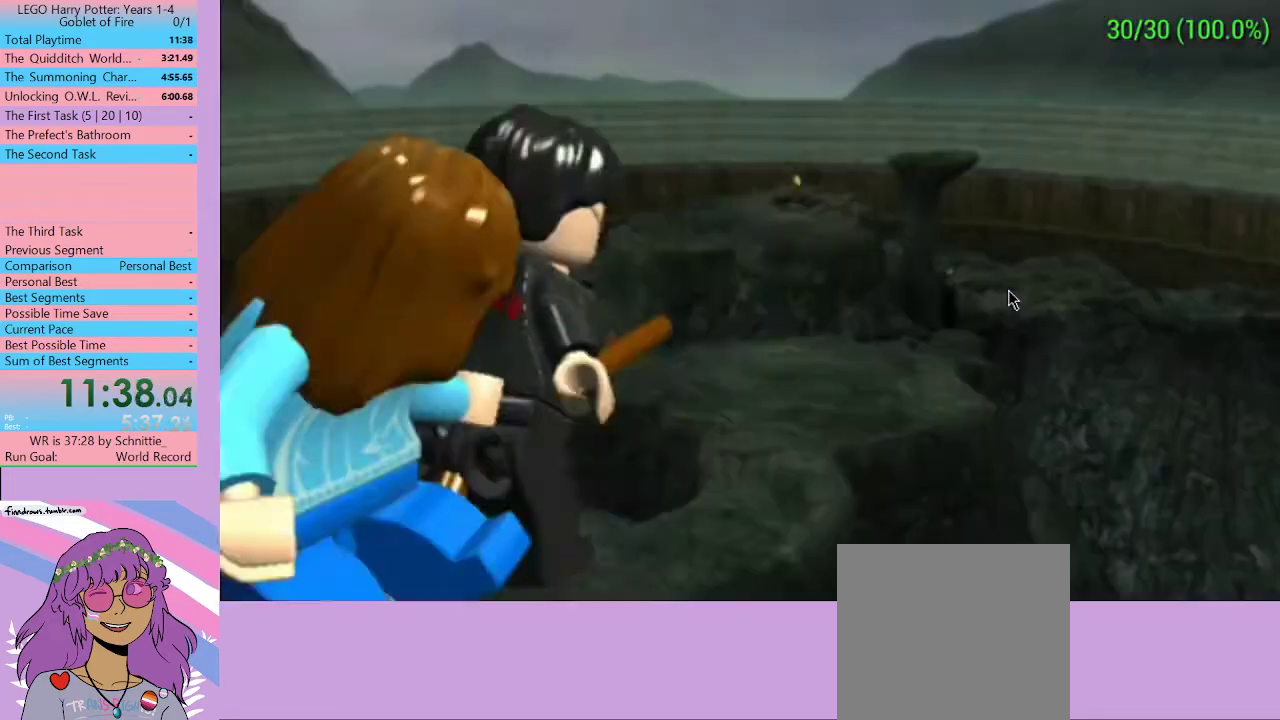
Gameplay with a controller (Xbox layout); each line is a JSON object with the inputs held at the frame after it. "events" lists button and stick changes between this image and that frame as [ms after this image, input, new state], when the widget could be followed in between. Not read: L3 R3.
{"buttons": ["A"], "left_stick": "center", "right_stick": "center", "events": [[233, "START", "down"], [333, "START", "up"], [467, "A", "down"]]}
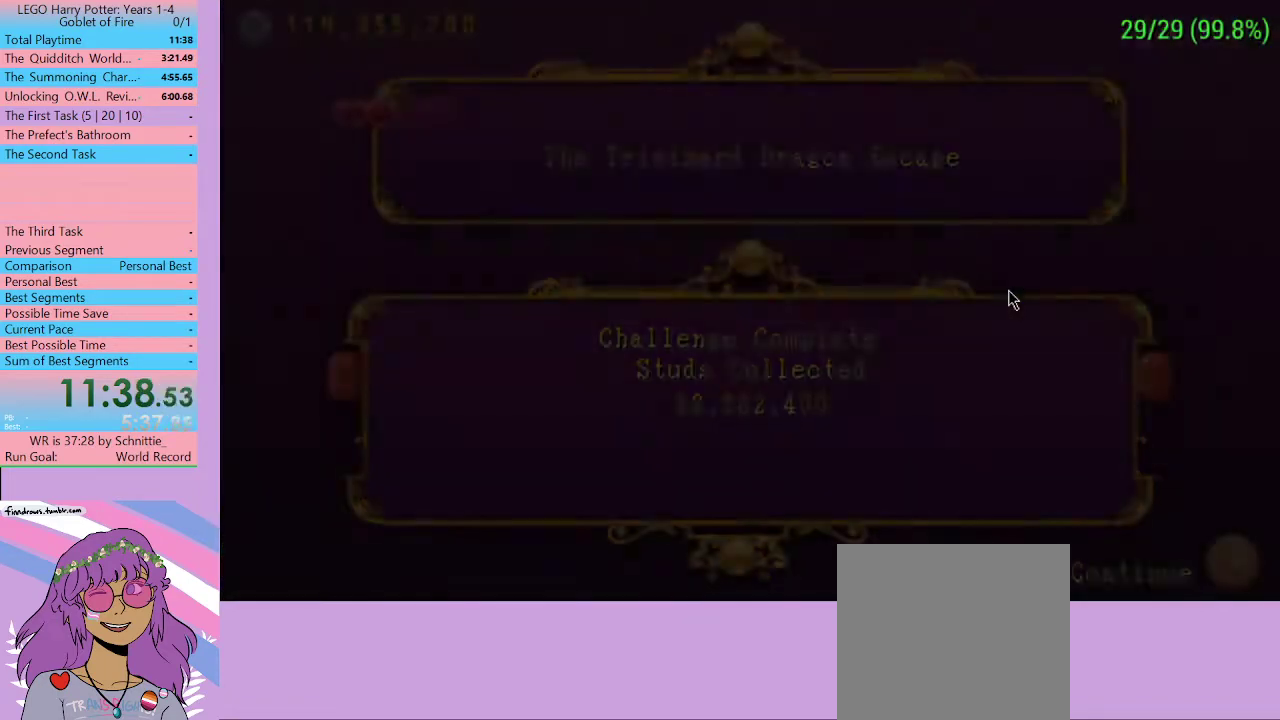
{"buttons": [], "left_stick": "center", "right_stick": "center", "events": [[67, "A", "up"], [133, "A", "down"], [233, "A", "up"], [300, "A", "down"], [467, "A", "up"]]}
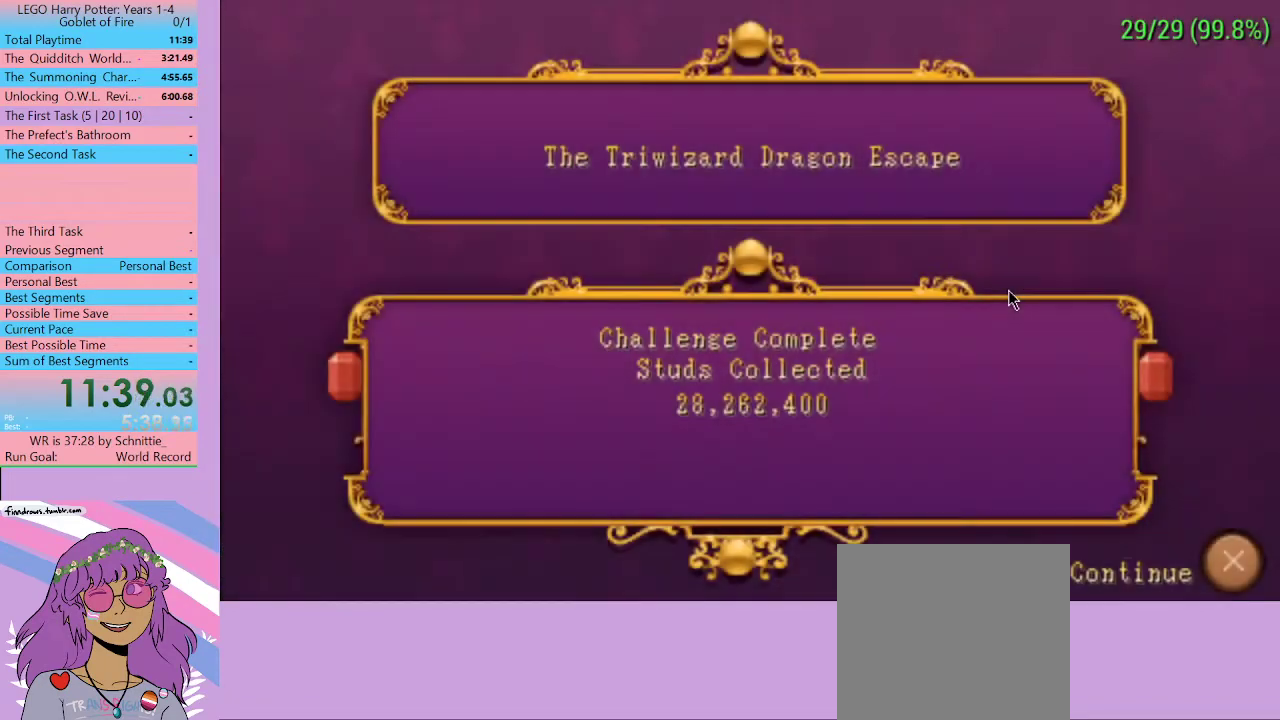
{"buttons": ["A"], "left_stick": "center", "right_stick": "center", "events": [[33, "A", "down"], [100, "A", "up"], [167, "A", "down"], [233, "A", "up"], [333, "A", "down"], [400, "A", "up"], [467, "A", "down"]]}
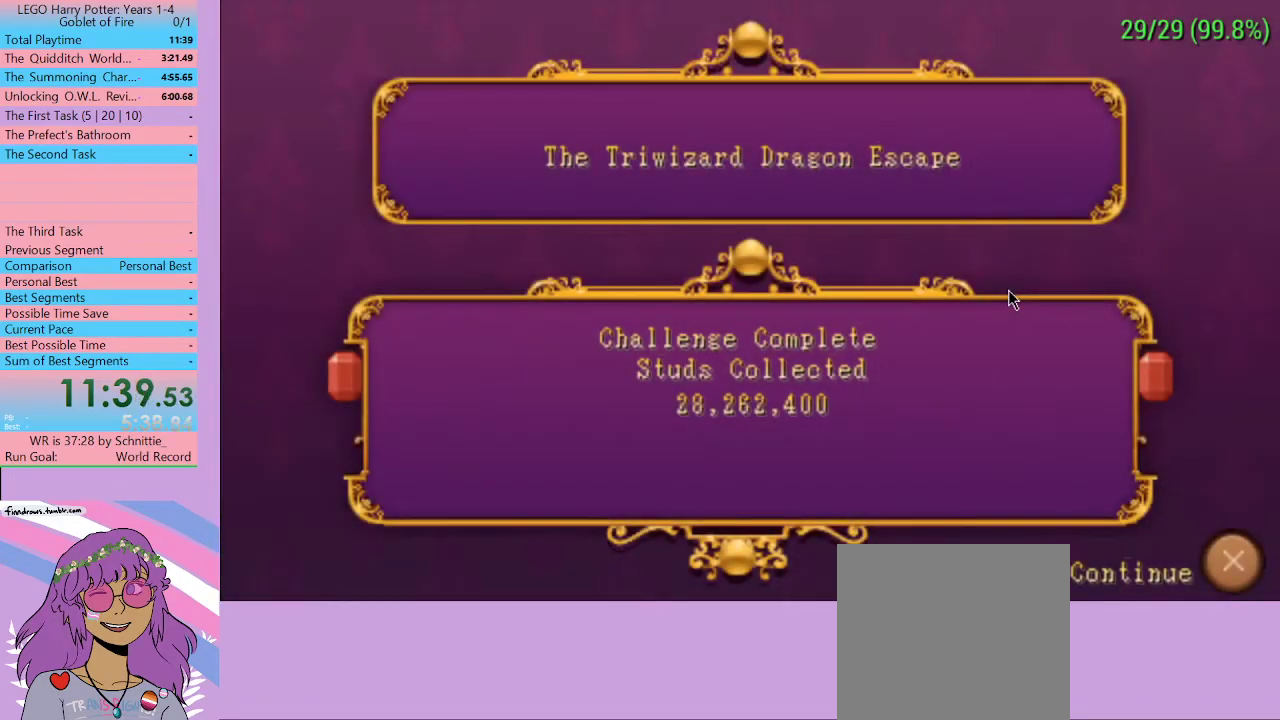
{"buttons": ["A"], "left_stick": "center", "right_stick": "center", "events": [[33, "A", "up"], [100, "A", "down"], [167, "A", "up"], [200, "A", "down"], [267, "A", "up"], [367, "A", "down"], [400, "A", "up"], [467, "A", "down"]]}
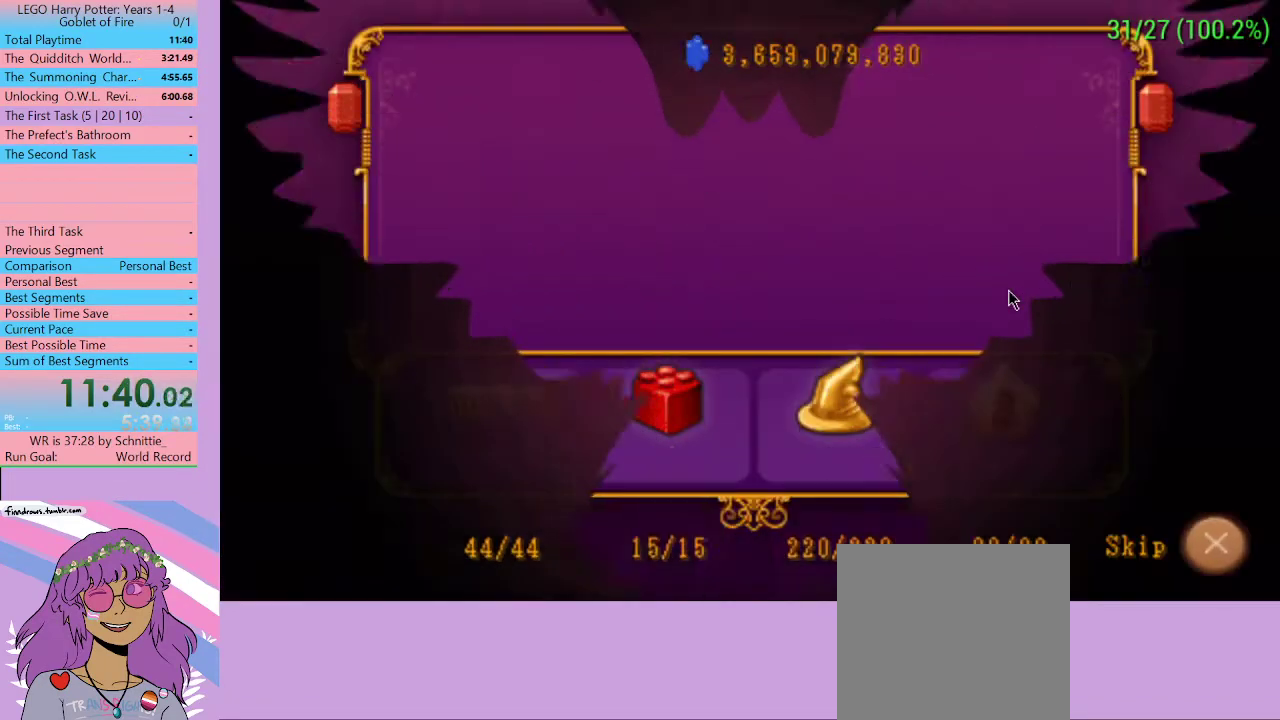
{"buttons": [], "left_stick": "center", "right_stick": "center", "events": [[33, "A", "up"], [100, "A", "down"], [167, "A", "up"], [433, "A", "down"], [500, "A", "up"]]}
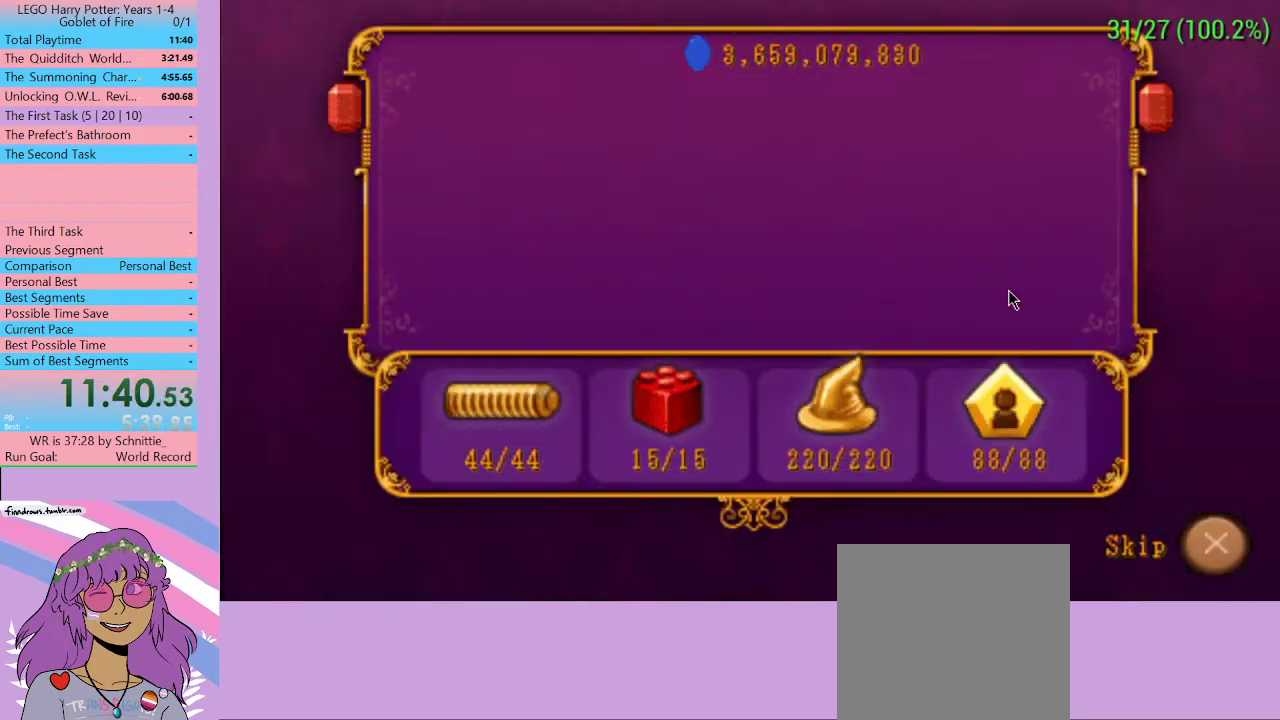
{"buttons": ["A"], "left_stick": "center", "right_stick": "center", "events": [[67, "A", "down"], [133, "A", "up"], [200, "A", "down"], [267, "A", "up"], [333, "A", "down"], [400, "A", "up"], [467, "A", "down"]]}
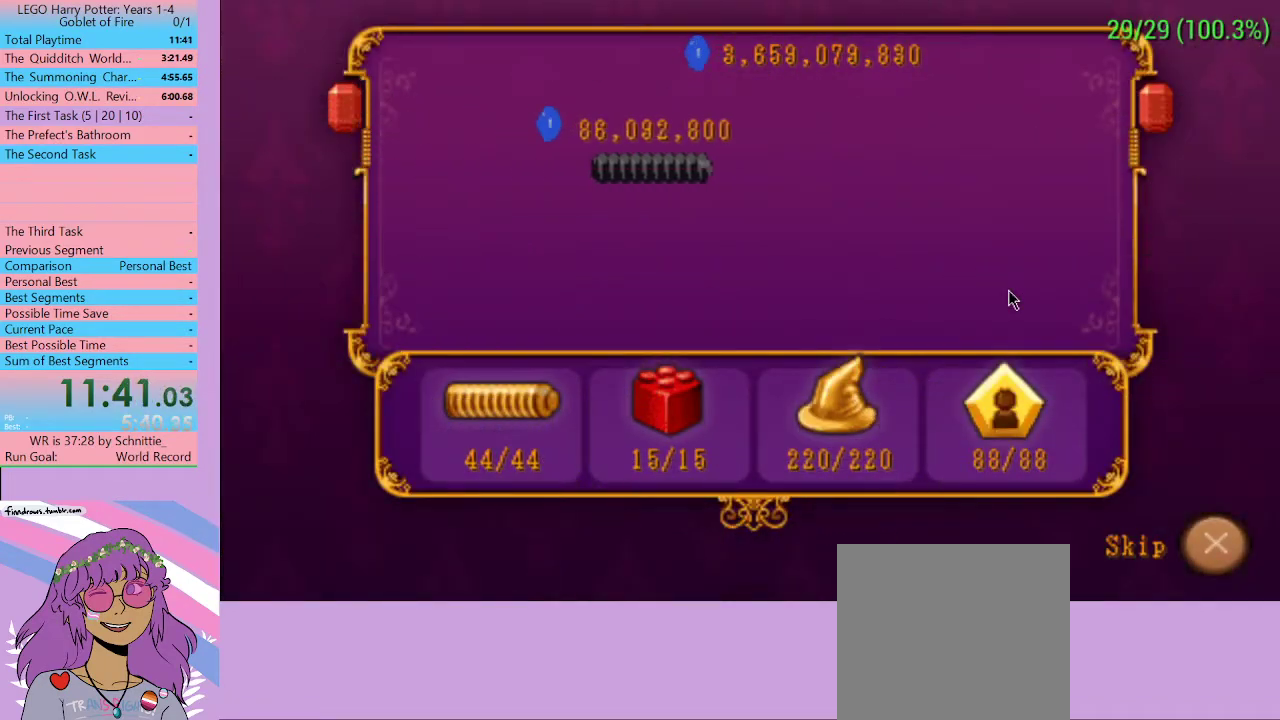
{"buttons": ["A"], "left_stick": "center", "right_stick": "center", "events": [[33, "A", "up"], [100, "A", "down"], [200, "A", "up"], [267, "A", "down"], [333, "A", "up"], [400, "A", "down"], [433, "A", "up"], [500, "A", "down"]]}
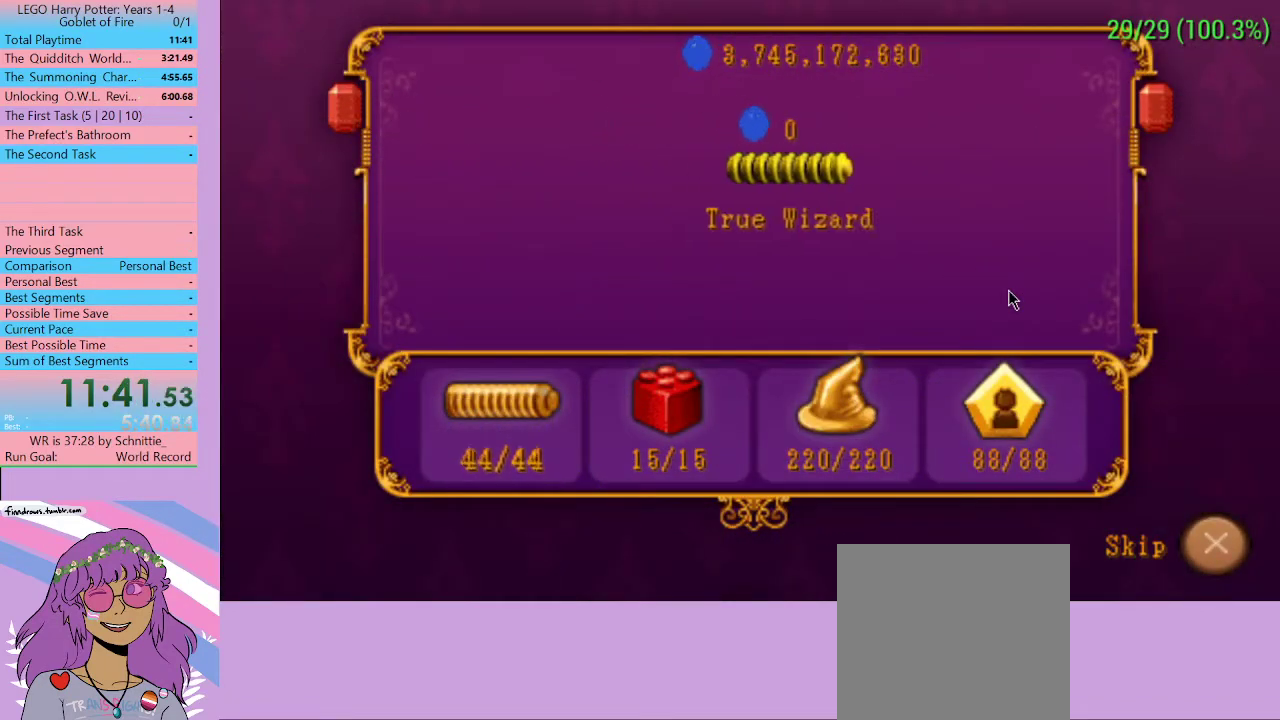
{"buttons": [], "left_stick": "center", "right_stick": "center", "events": [[200, "A", "up"], [300, "A", "down"], [367, "A", "up"], [433, "A", "down"], [500, "A", "up"]]}
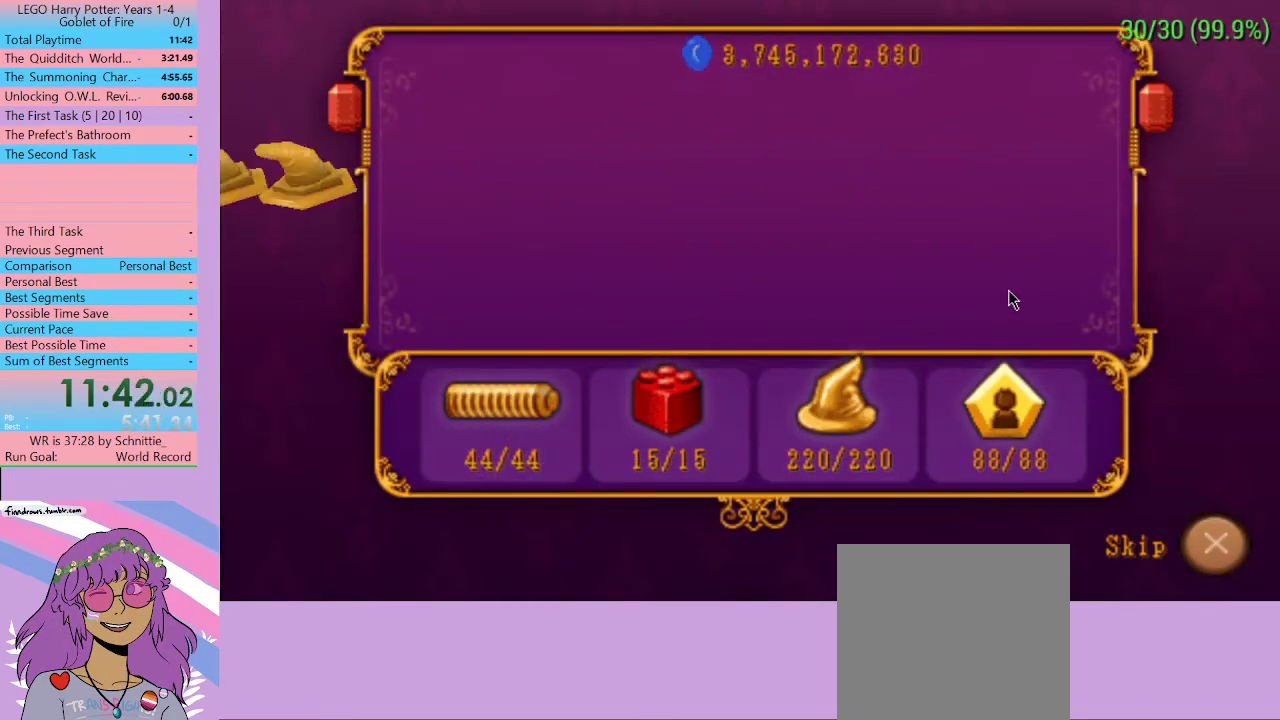
{"buttons": ["A"], "left_stick": "center", "right_stick": "center", "events": [[300, "A", "down"], [367, "A", "up"], [433, "A", "down"]]}
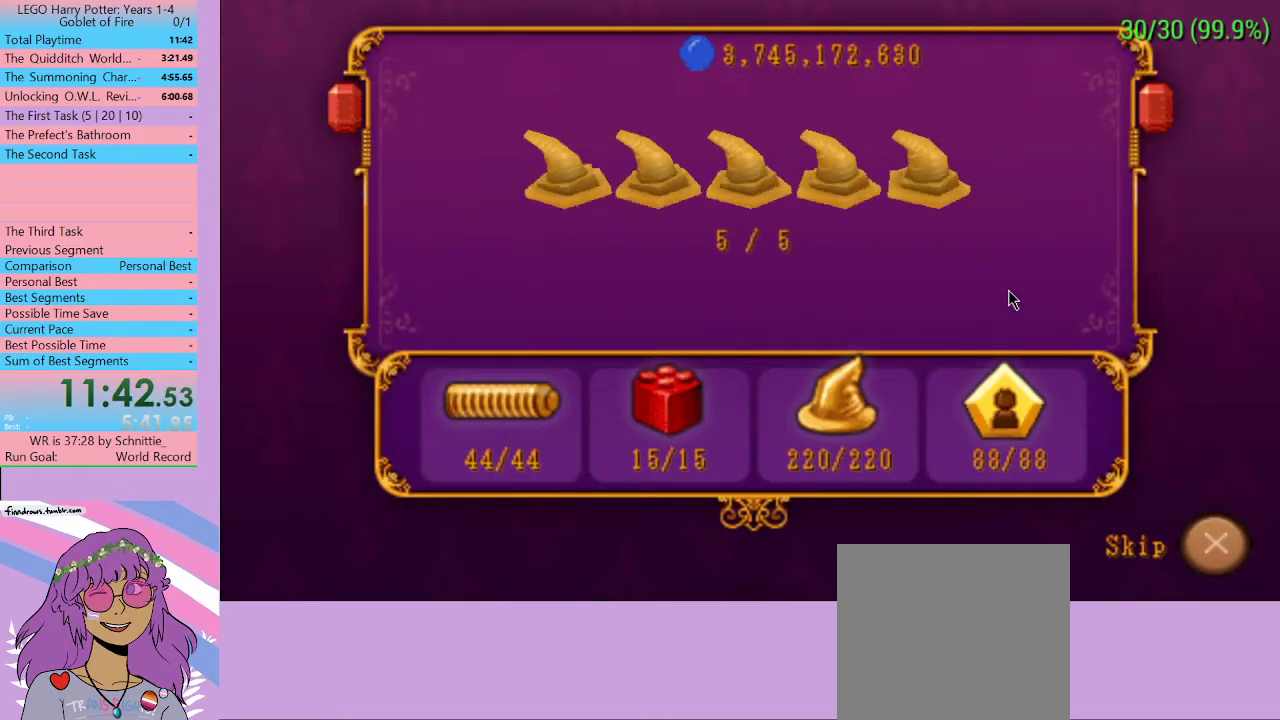
{"buttons": [], "left_stick": "center", "right_stick": "center", "events": [[33, "A", "up"], [67, "A", "down"], [233, "A", "up"], [300, "A", "down"], [400, "A", "up"], [433, "A", "down"], [500, "A", "up"]]}
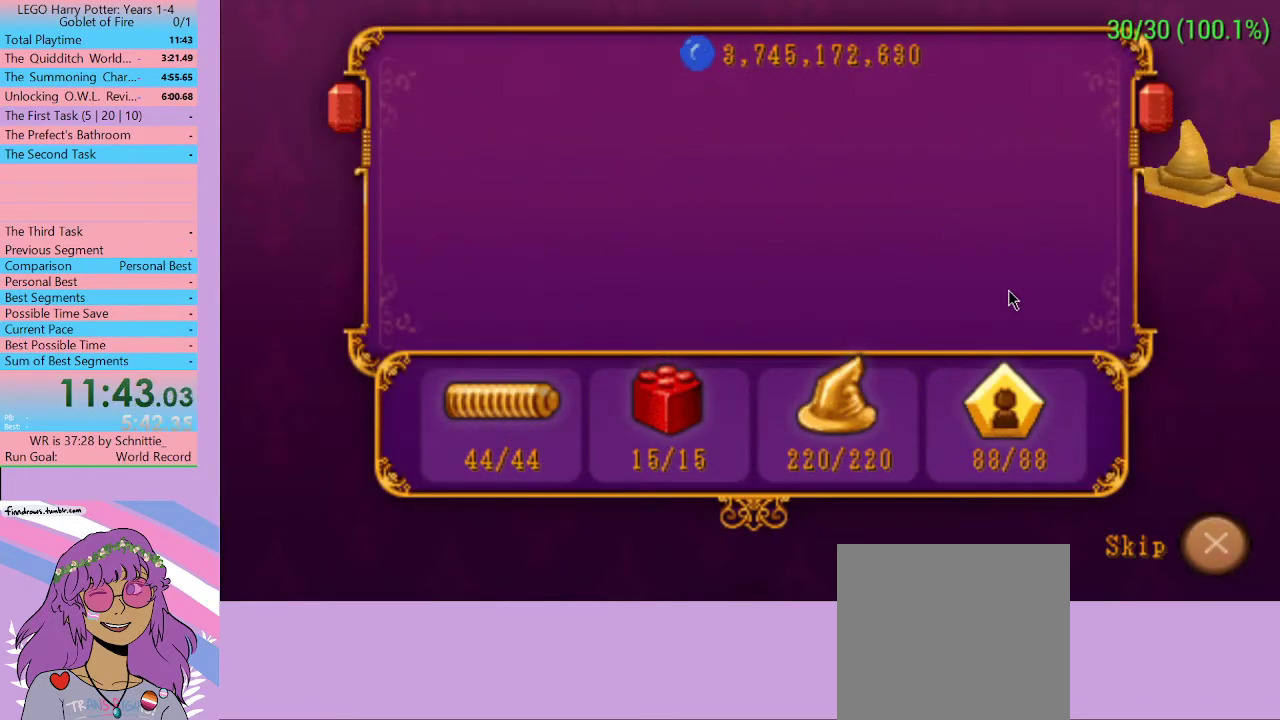
{"buttons": [], "left_stick": "center", "right_stick": "center", "events": [[100, "A", "down"], [200, "A", "up"], [267, "A", "down"], [333, "A", "up"], [400, "A", "down"], [467, "A", "up"]]}
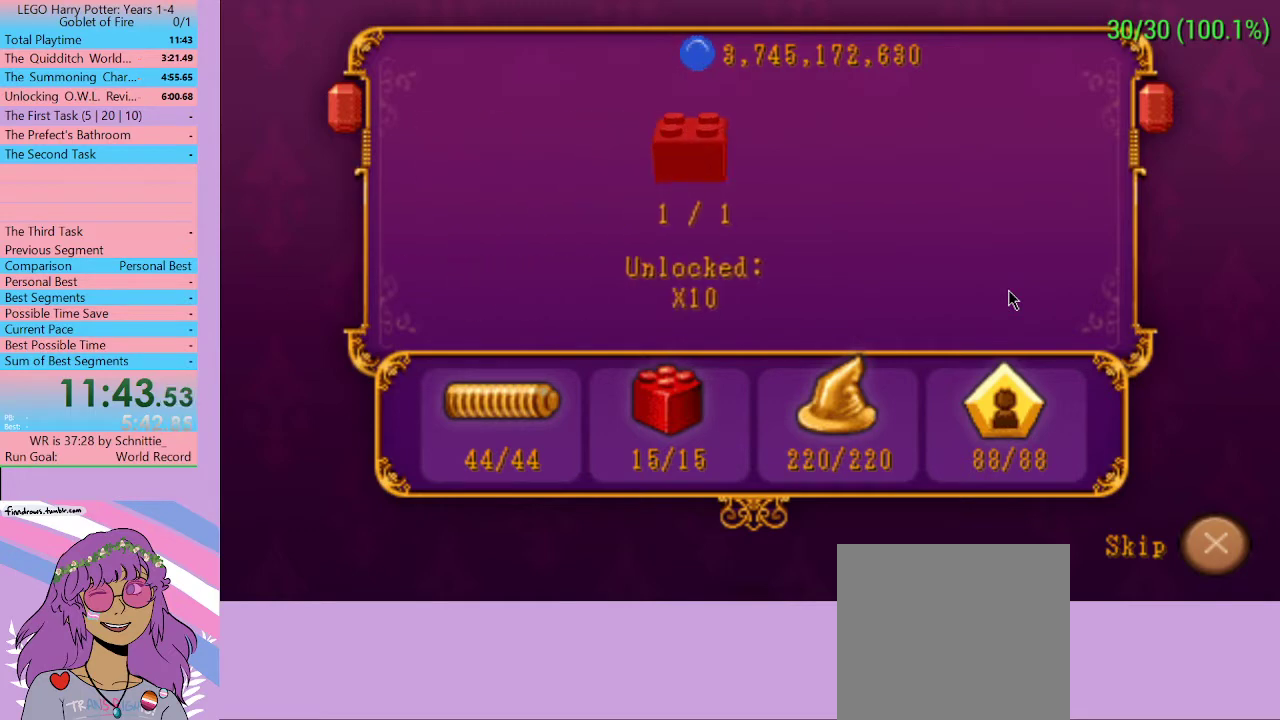
{"buttons": ["A"], "left_stick": "center", "right_stick": "center", "events": [[33, "A", "down"], [100, "A", "up"], [167, "A", "down"], [233, "A", "up"], [300, "A", "down"], [367, "A", "up"], [467, "A", "down"]]}
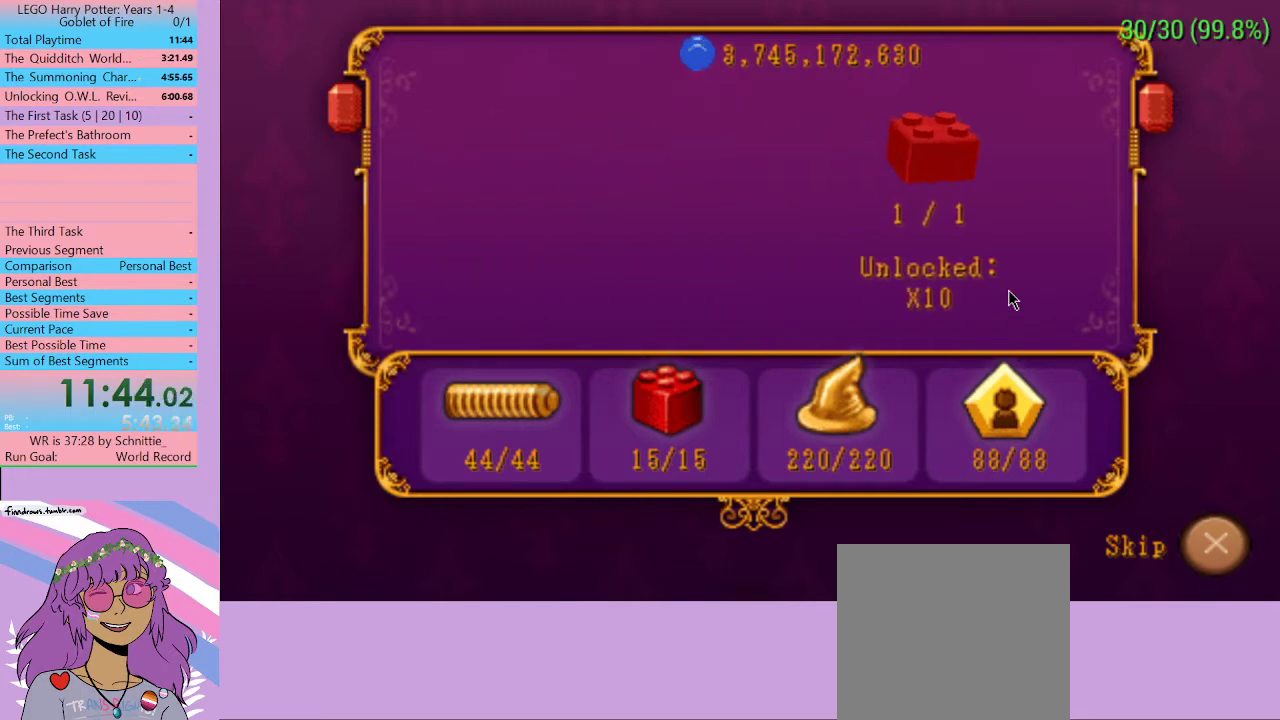
{"buttons": [], "left_stick": "center", "right_stick": "center", "events": [[33, "A", "up"], [100, "A", "down"], [200, "A", "up"], [233, "A", "down"], [333, "A", "up"], [400, "A", "down"], [467, "A", "up"]]}
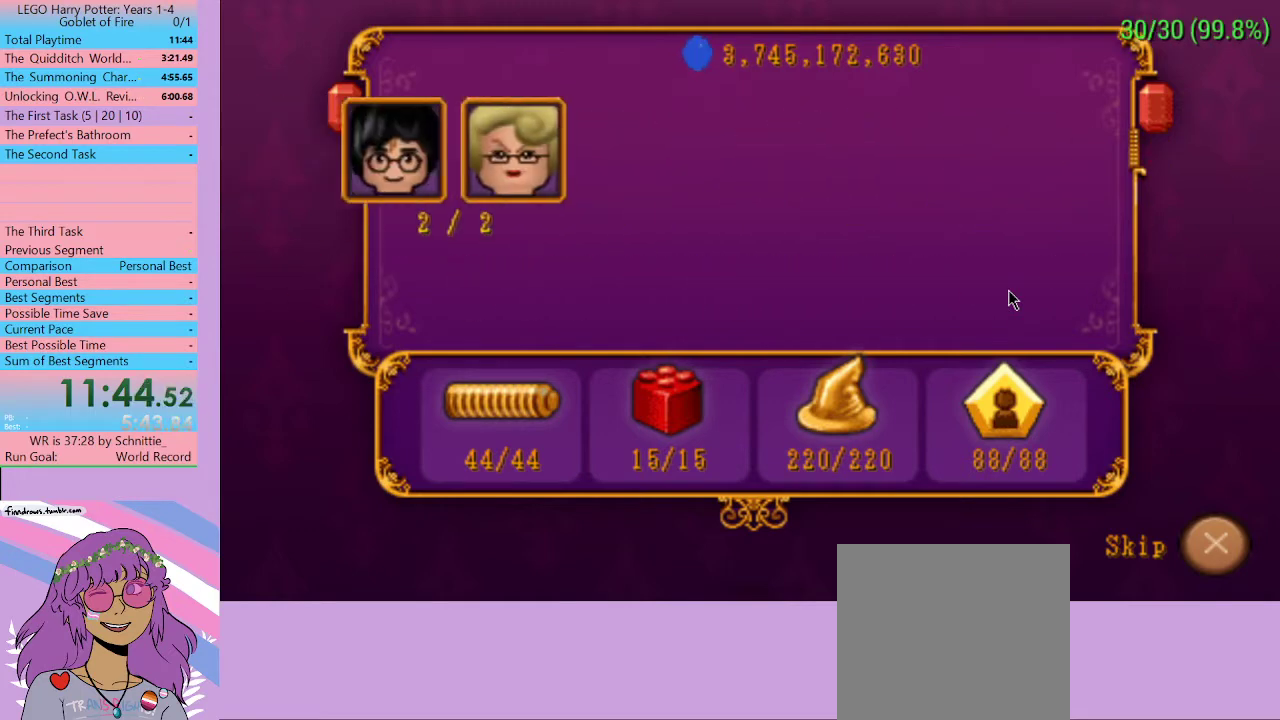
{"buttons": [], "left_stick": "center", "right_stick": "center", "events": [[33, "A", "down"], [100, "A", "up"], [167, "A", "down"], [233, "A", "up"], [300, "A", "down"], [367, "A", "up"], [433, "A", "down"], [467, "A", "up"]]}
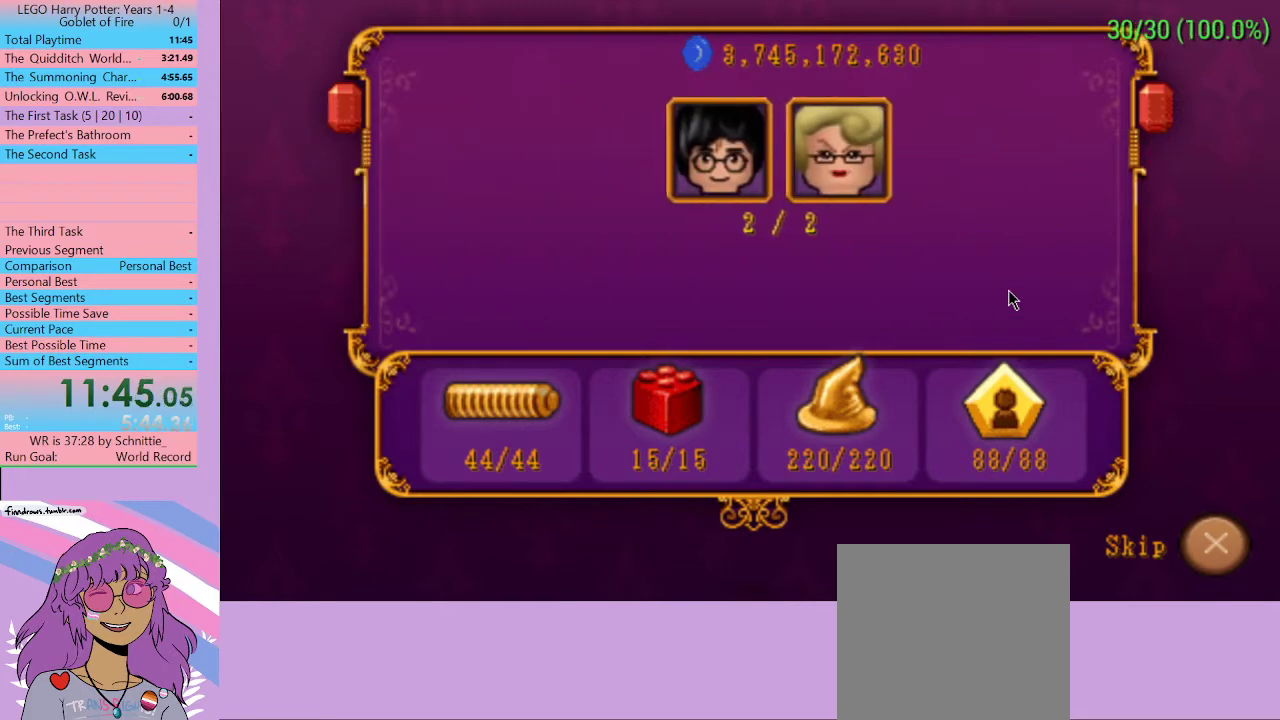
{"buttons": ["A"], "left_stick": "center", "right_stick": "center", "events": [[67, "A", "down"], [133, "A", "up"], [200, "A", "down"], [300, "A", "up"], [367, "A", "down"], [433, "A", "up"], [500, "A", "down"]]}
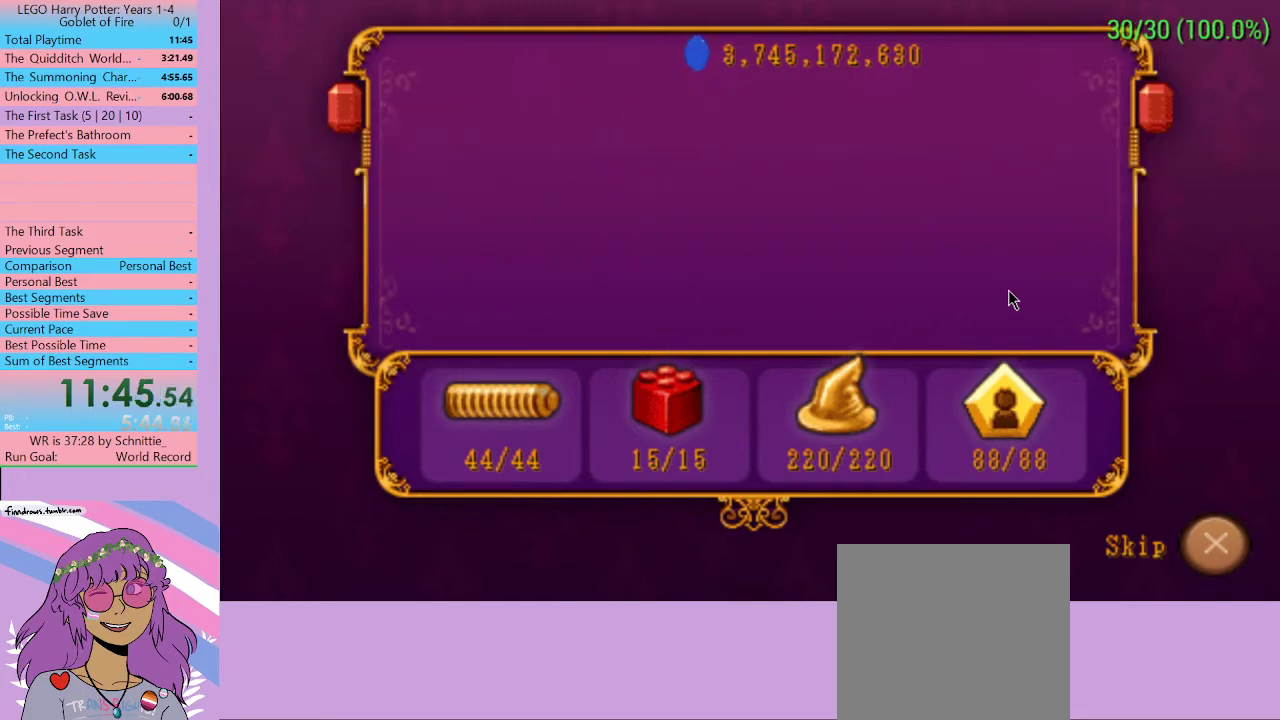
{"buttons": [], "left_stick": "center", "right_stick": "center", "events": [[67, "A", "up"], [133, "A", "down"], [233, "A", "up"], [267, "A", "down"], [333, "A", "up"], [400, "A", "down"], [500, "A", "up"]]}
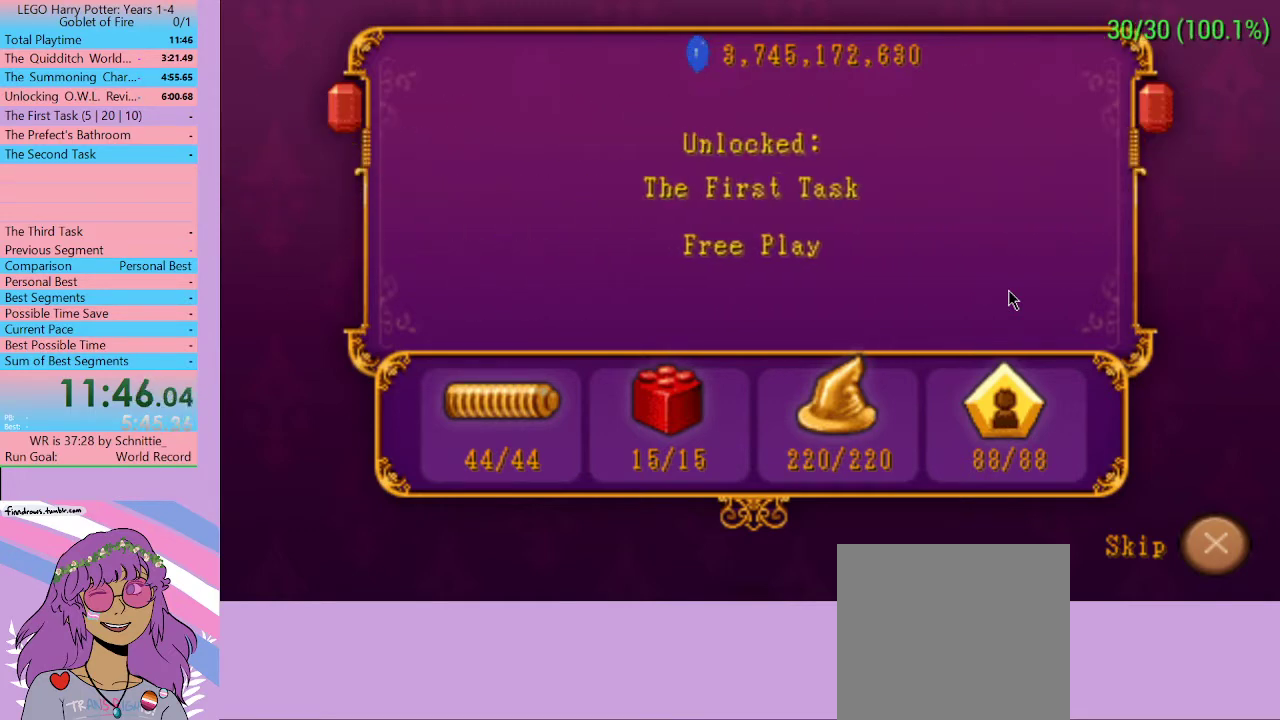
{"buttons": ["A"], "left_stick": "center", "right_stick": "center", "events": [[33, "A", "down"], [133, "A", "up"], [200, "A", "down"], [267, "A", "up"], [333, "A", "down"], [400, "A", "up"], [467, "A", "down"]]}
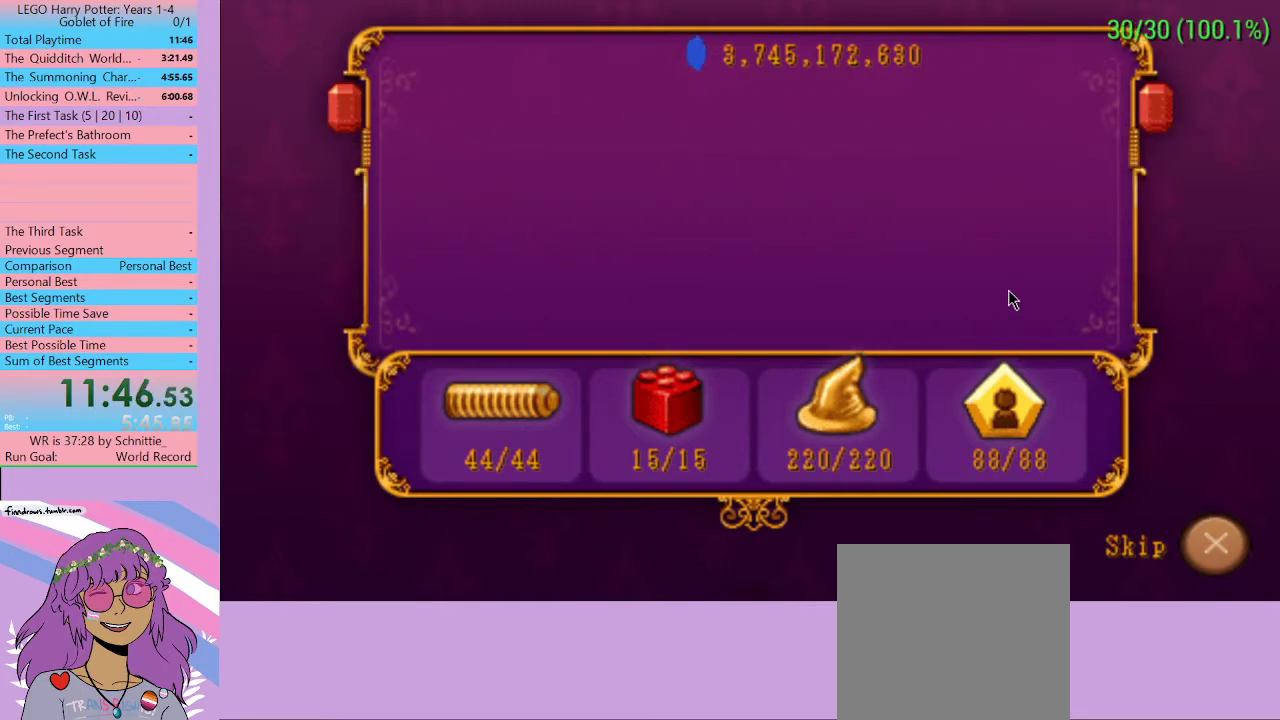
{"buttons": [], "left_stick": "center", "right_stick": "center", "events": [[67, "A", "up"], [133, "A", "down"], [200, "A", "up"], [233, "A", "down"], [333, "A", "up"], [400, "A", "down"], [467, "A", "up"]]}
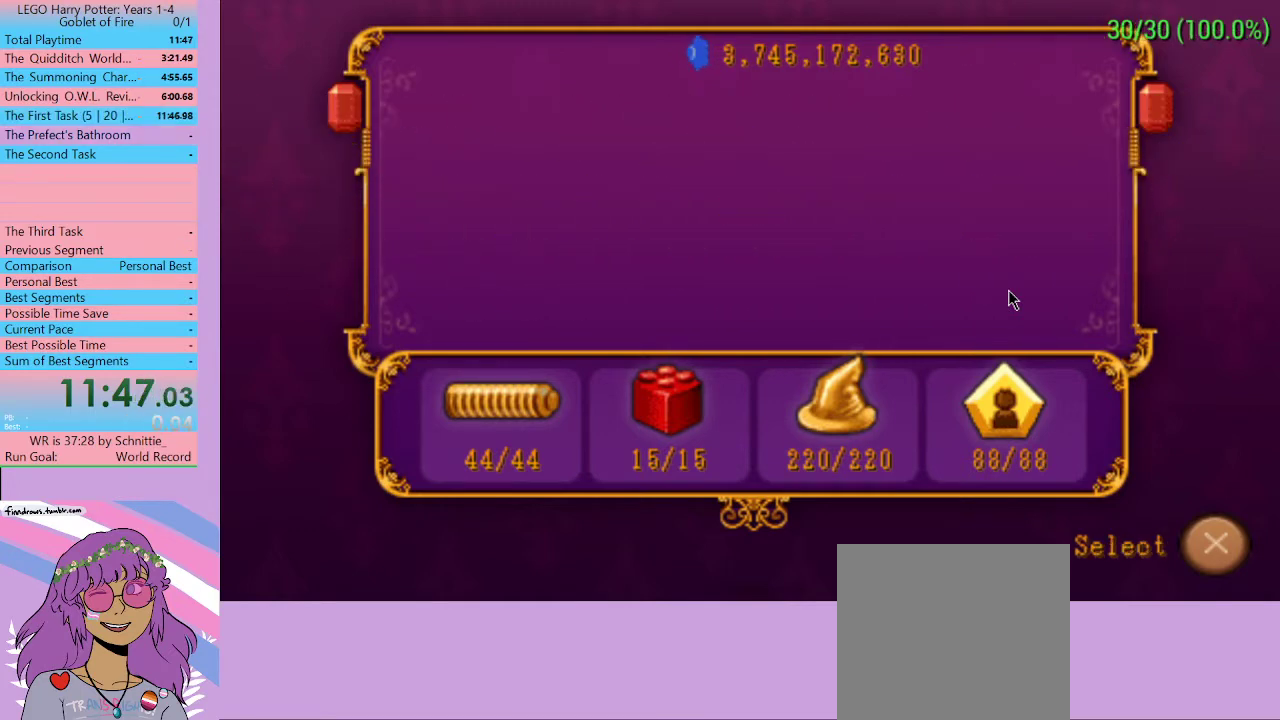
{"buttons": [], "left_stick": "center", "right_stick": "center", "events": []}
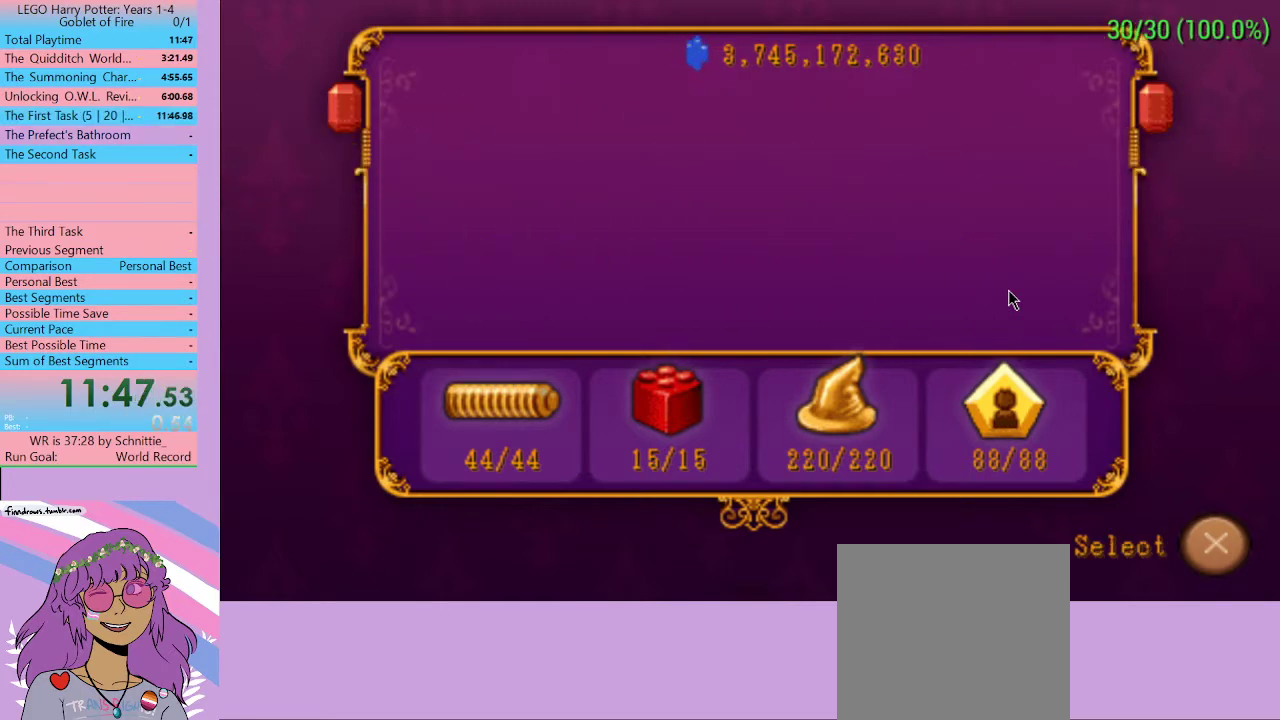
{"buttons": [], "left_stick": "center", "right_stick": "center", "events": []}